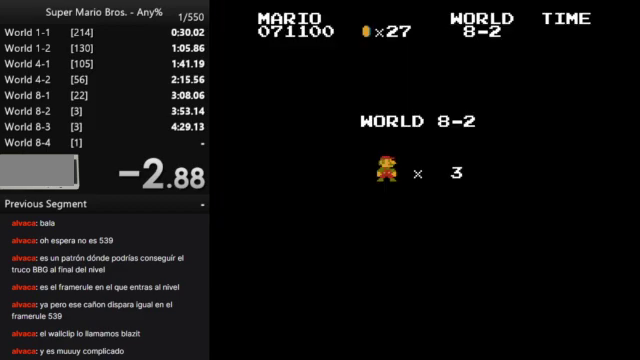
Gameplay with a controller (Nintendo layout); each line is a JSON object with the inputs held at the frame after it. "events" lists button and stick changes between this image and that frame as [ms after this image, input, new state], when the widget could be followed in between. Not read: L3 R3.
{"buttons": ["B", "DPAD_RIGHT"], "events": [[200, "B", "down"], [233, "DPAD_RIGHT", "down"]]}
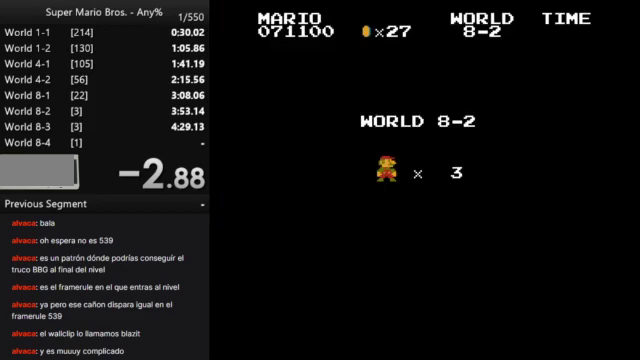
{"buttons": ["B", "DPAD_RIGHT"], "events": []}
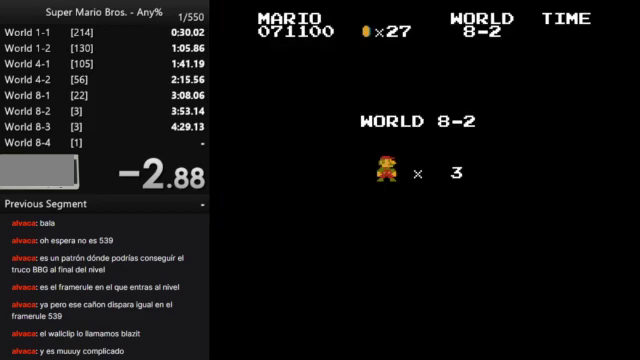
{"buttons": ["B", "DPAD_RIGHT"], "events": []}
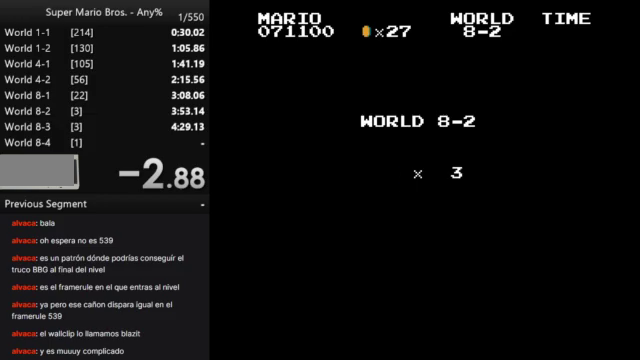
{"buttons": ["B", "DPAD_RIGHT"], "events": []}
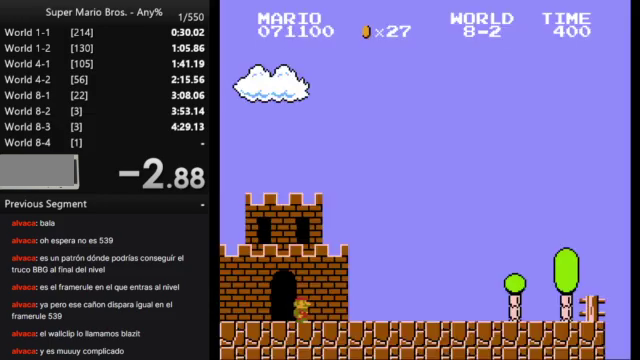
{"buttons": ["B", "DPAD_RIGHT"], "events": []}
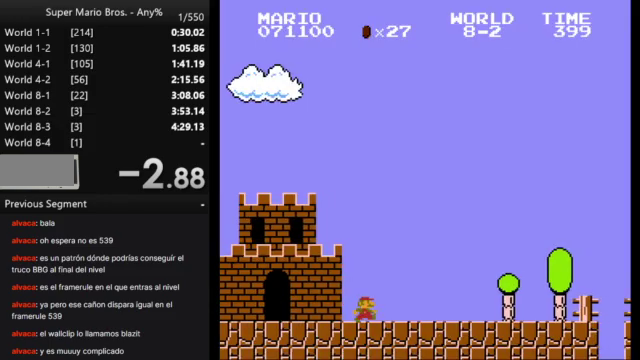
{"buttons": ["B", "DPAD_RIGHT"], "events": []}
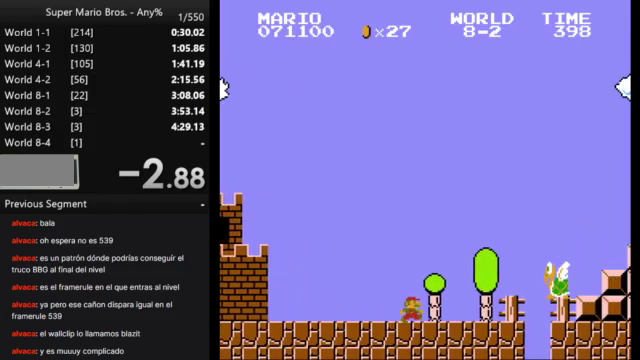
{"buttons": ["B", "DPAD_RIGHT"], "events": [[67, "A", "down"], [467, "A", "up"]]}
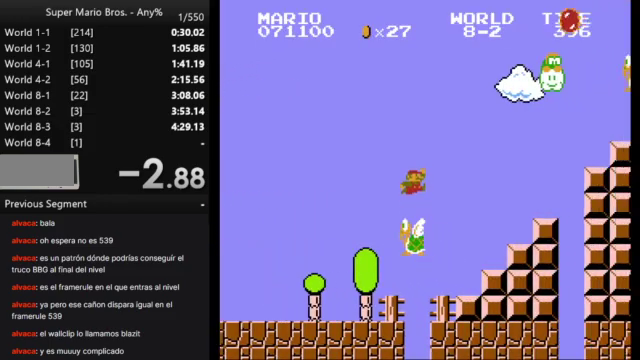
{"buttons": ["A", "B", "DPAD_RIGHT"], "events": [[300, "A", "down"]]}
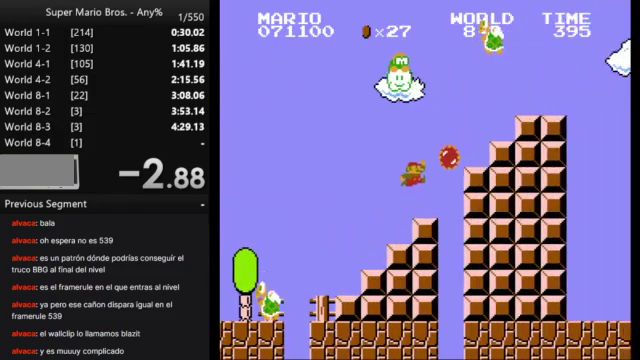
{"buttons": ["B", "DPAD_RIGHT"], "events": [[267, "A", "up"]]}
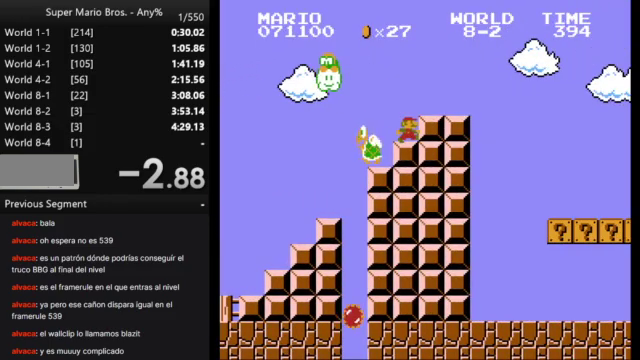
{"buttons": ["B", "DPAD_RIGHT"], "events": [[267, "A", "down"], [367, "A", "up"]]}
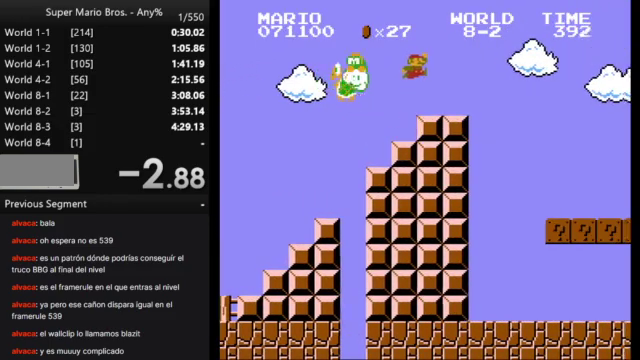
{"buttons": ["B", "DPAD_RIGHT"], "events": []}
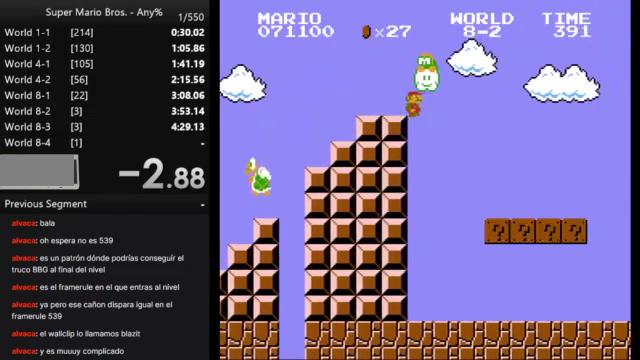
{"buttons": ["B", "DPAD_RIGHT"], "events": []}
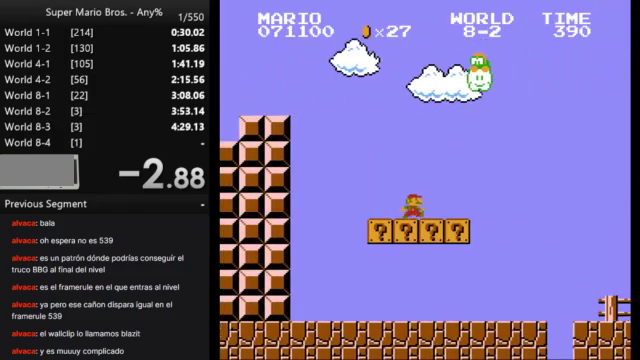
{"buttons": ["B", "DPAD_RIGHT"], "events": [[200, "A", "down"], [267, "A", "up"]]}
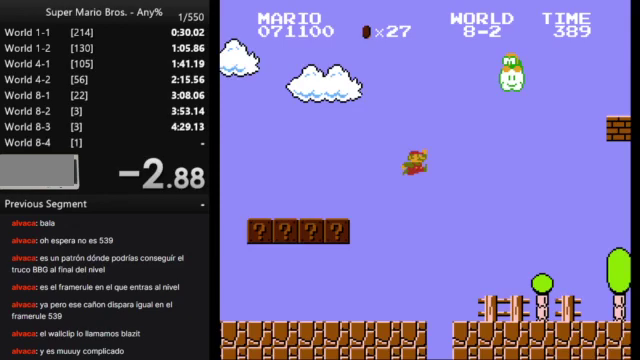
{"buttons": ["B", "DPAD_RIGHT"], "events": []}
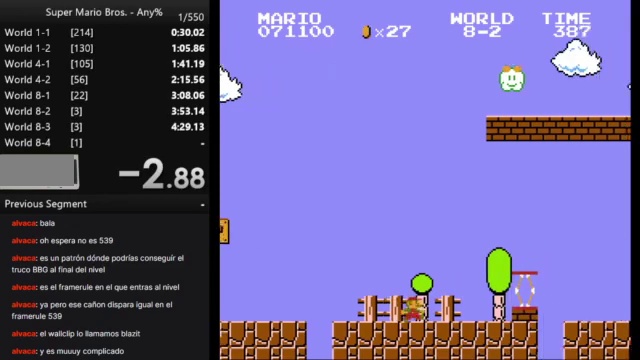
{"buttons": ["A", "B", "DPAD_RIGHT"], "events": [[100, "A", "down"]]}
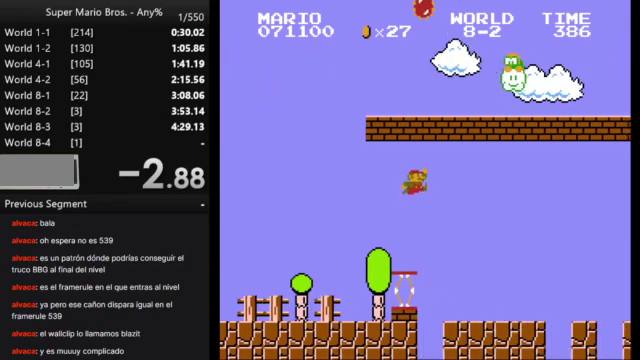
{"buttons": ["B", "DPAD_RIGHT"], "events": [[67, "A", "up"]]}
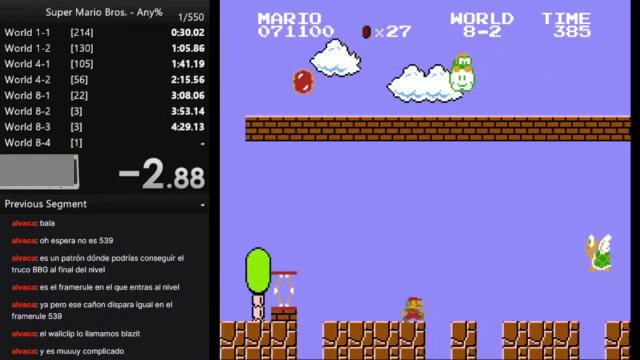
{"buttons": ["A", "B", "DPAD_RIGHT"], "events": [[100, "A", "down"]]}
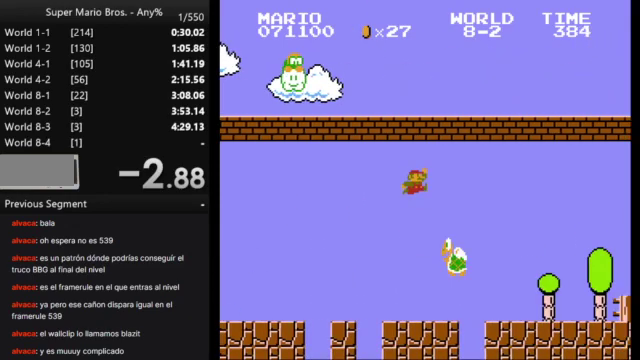
{"buttons": ["B", "DPAD_RIGHT"], "events": [[33, "A", "up"]]}
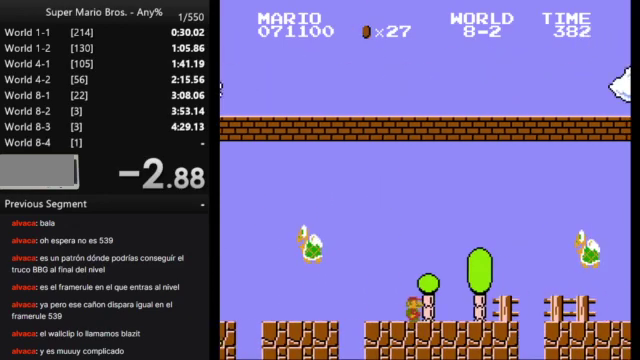
{"buttons": ["A", "B", "DPAD_RIGHT"], "events": [[367, "A", "down"]]}
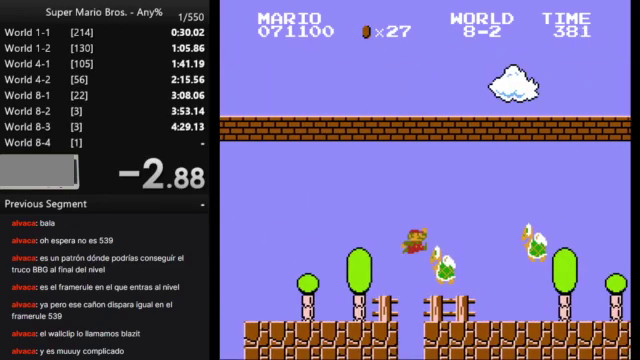
{"buttons": ["B", "DPAD_RIGHT"], "events": [[200, "A", "up"]]}
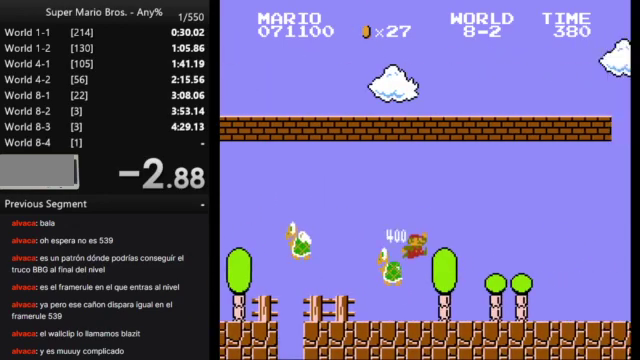
{"buttons": ["A", "B", "DPAD_RIGHT"], "events": [[467, "A", "down"]]}
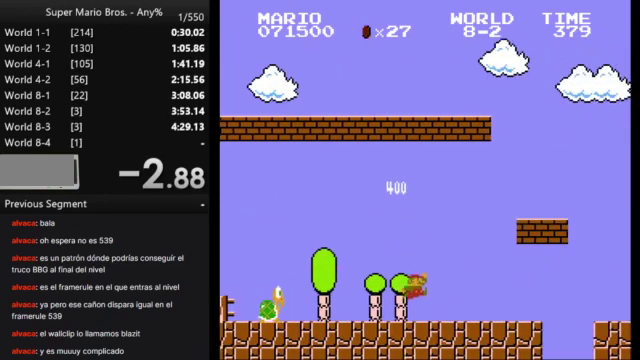
{"buttons": ["B", "DPAD_RIGHT"], "events": [[300, "A", "up"]]}
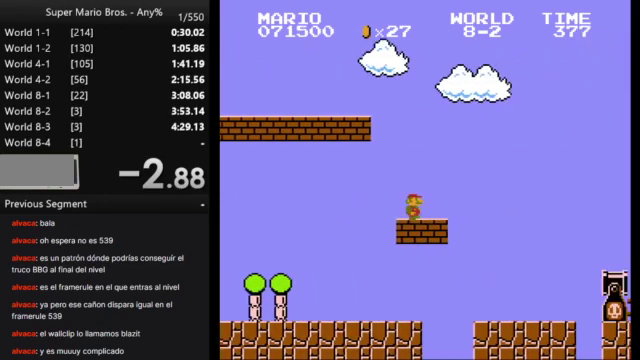
{"buttons": ["B", "DPAD_RIGHT"], "events": [[67, "A", "down"], [333, "A", "up"]]}
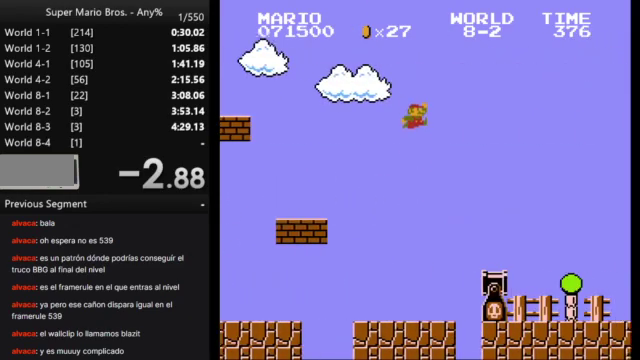
{"buttons": ["A", "B", "DPAD_RIGHT"], "events": [[400, "A", "down"]]}
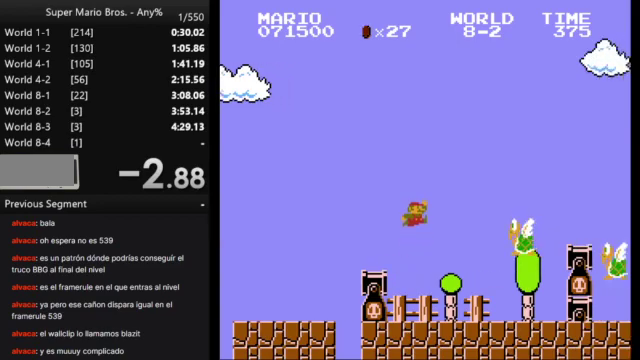
{"buttons": ["B", "DPAD_RIGHT"], "events": [[267, "A", "up"]]}
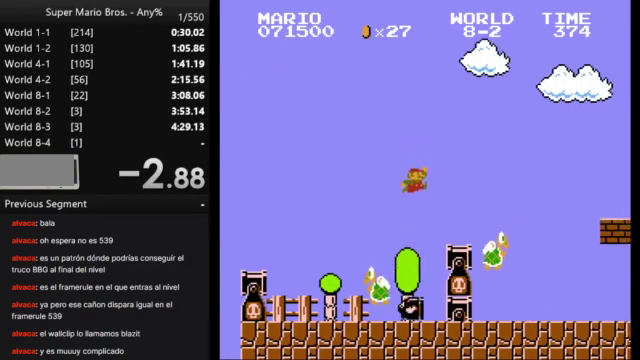
{"buttons": ["B", "DPAD_RIGHT"], "events": [[233, "A", "down"], [400, "A", "up"]]}
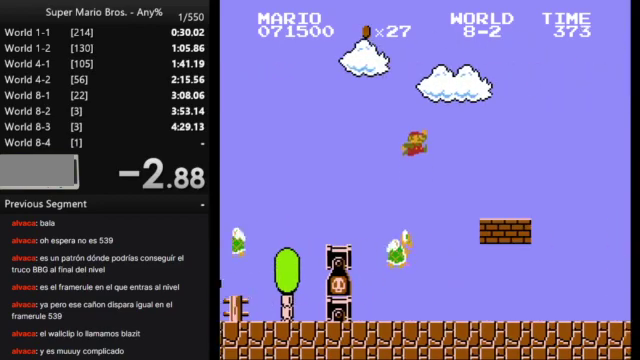
{"buttons": ["B", "DPAD_RIGHT"], "events": []}